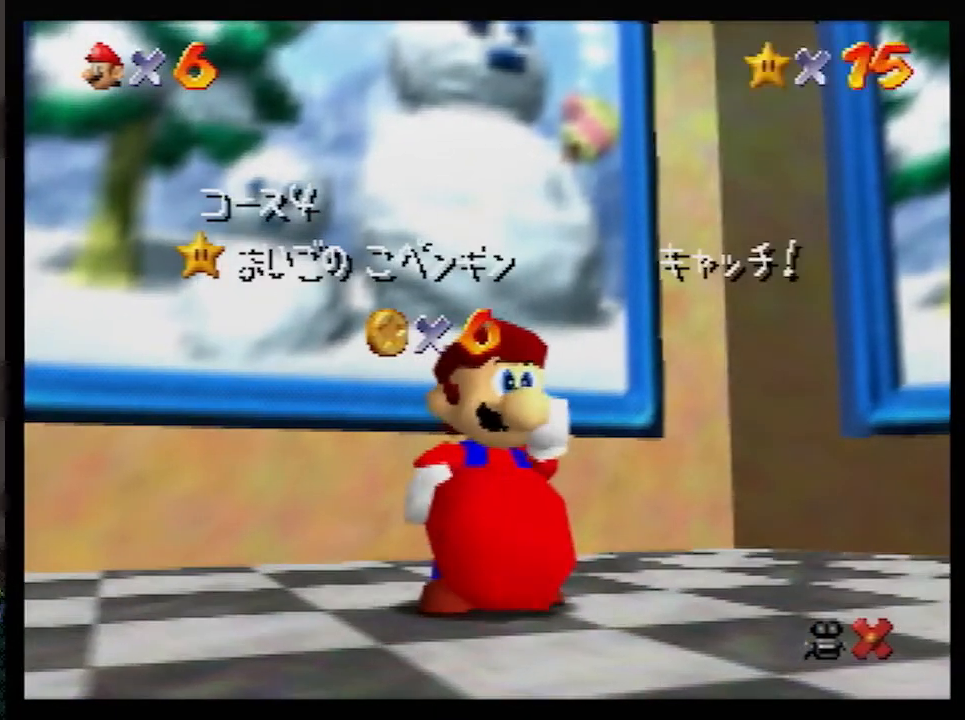
Gameplay with a controller (Nintendo layout); each line is a JSON object with the inputs held at the frame after it. "events" lists button and stick changes between this image and that frame as [ms after this image, input, new state], when the widget could be followed in between. Not read: L1 L3 R3.
{"buttons": [], "left_stick": "down", "events": [[317, "left_stick", "down-right"], [417, "left_stick", "center"], [467, "left_stick", "down"]]}
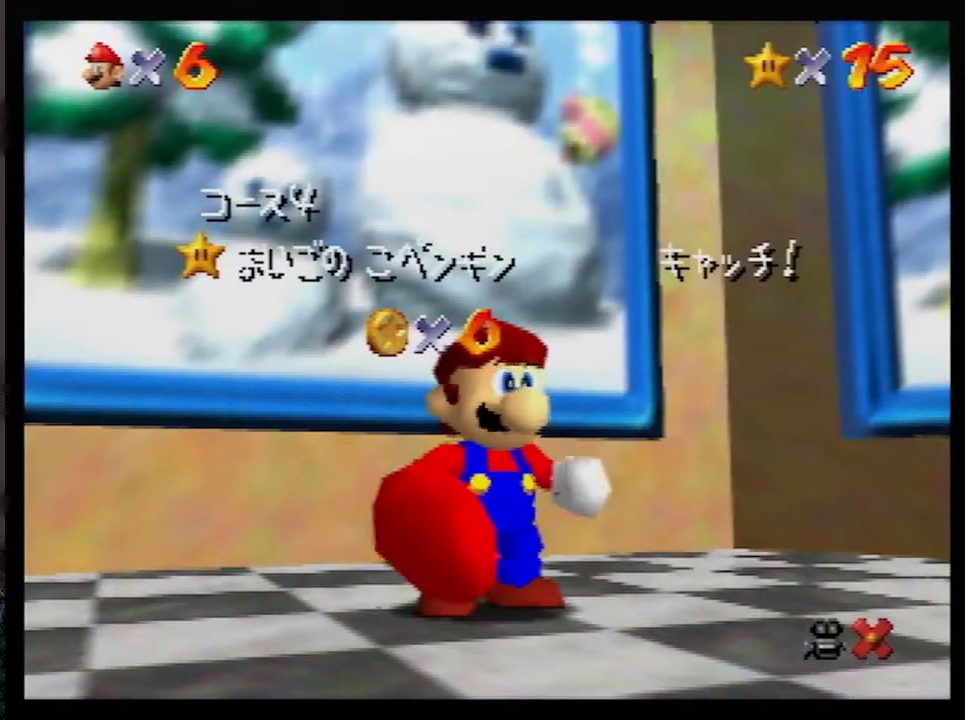
{"buttons": [], "left_stick": "down", "events": [[67, "left_stick", "center"], [117, "left_stick", "down"], [183, "left_stick", "center"], [250, "left_stick", "down"]]}
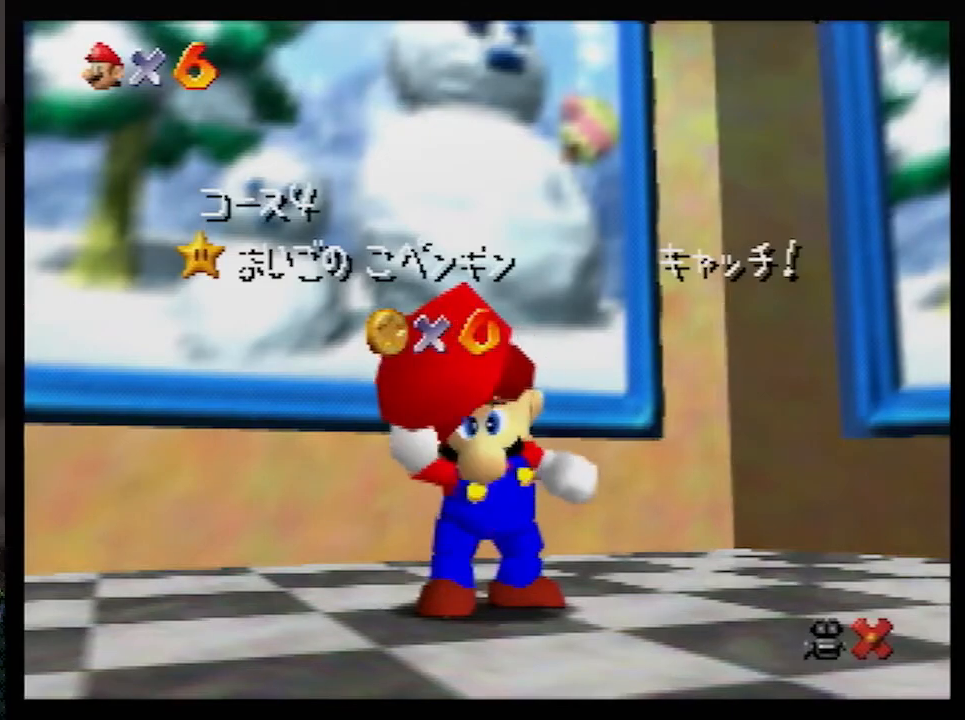
{"buttons": [], "left_stick": "center", "events": [[83, "left_stick", "center"], [183, "left_stick", "down"], [400, "left_stick", "center"]]}
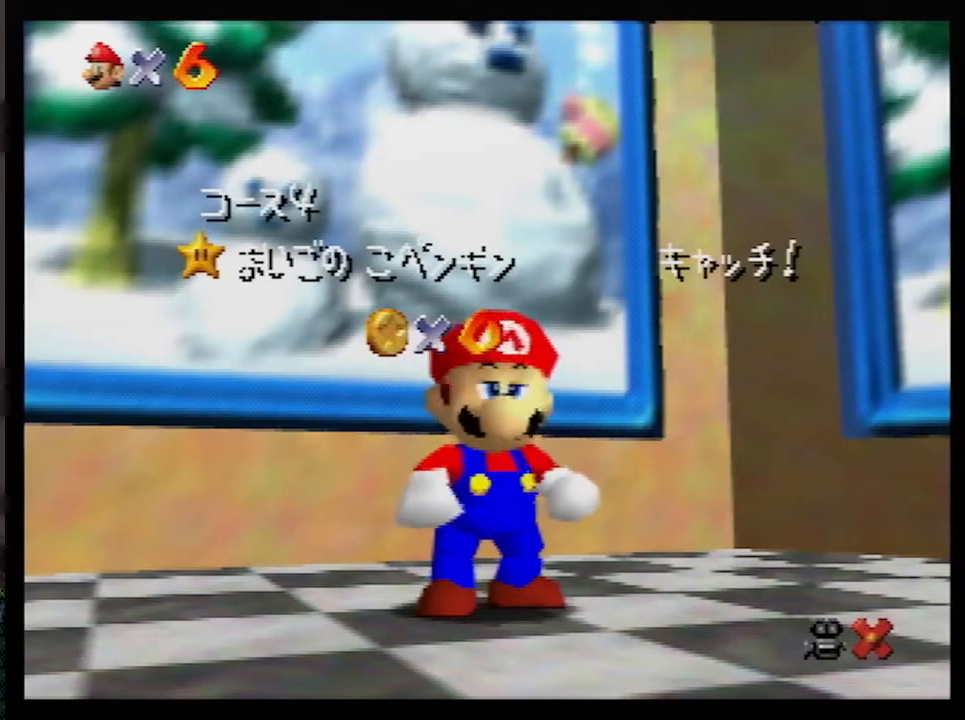
{"buttons": ["A"], "left_stick": "center", "events": [[183, "left_stick", "down"], [250, "left_stick", "center"], [300, "left_stick", "down"], [400, "left_stick", "center"], [433, "A", "down"]]}
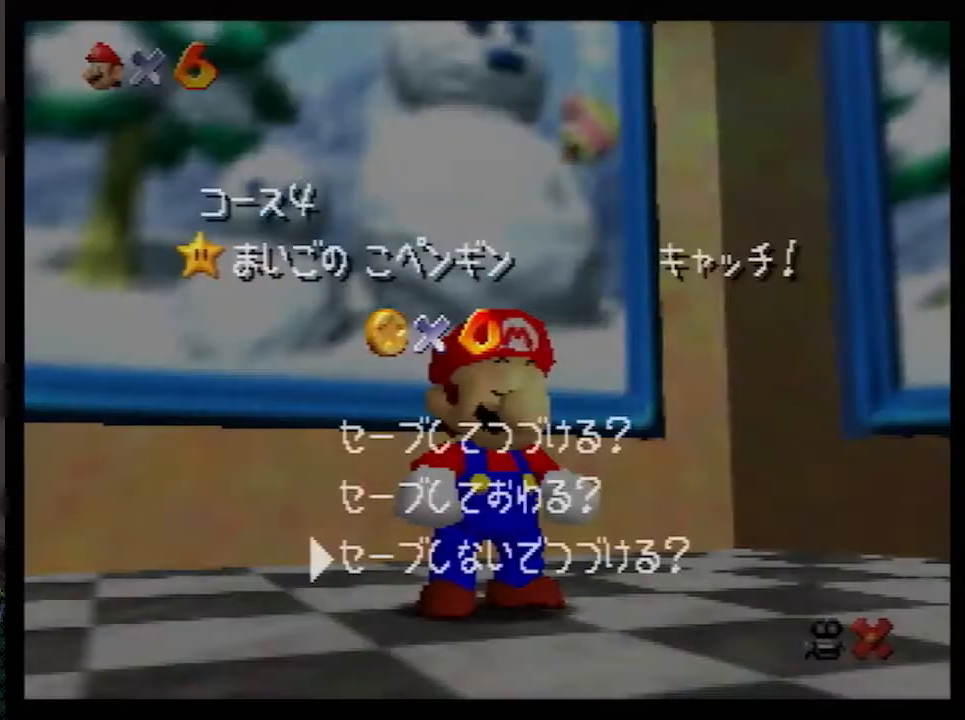
{"buttons": ["Z"], "left_stick": "up", "events": [[50, "A", "up"], [50, "left_stick", "up"], [350, "Z", "down"], [417, "A", "down"], [467, "A", "up"]]}
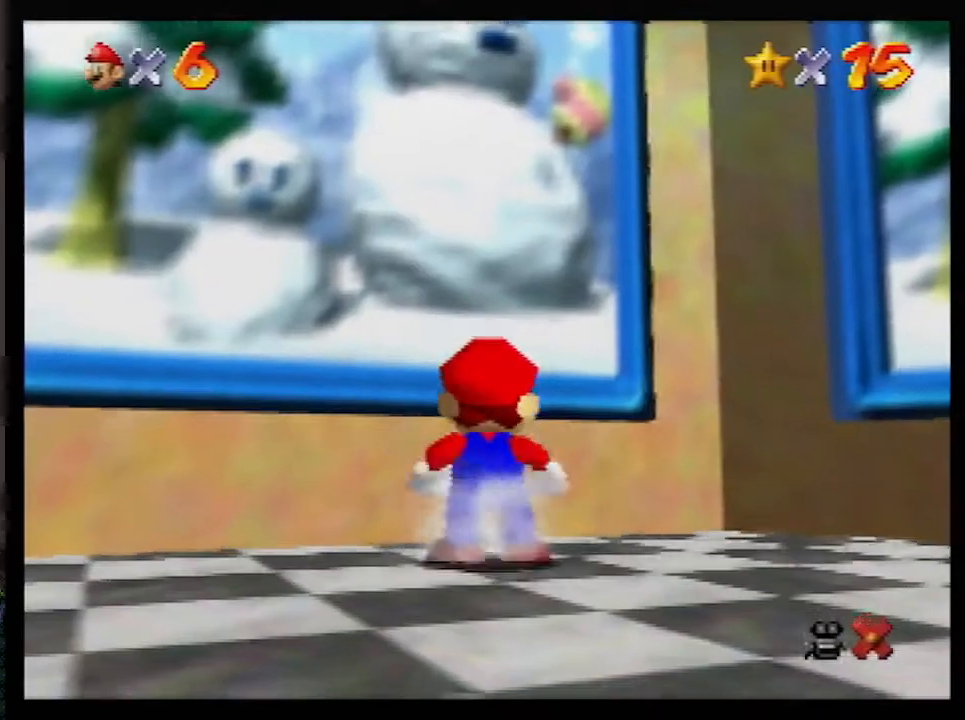
{"buttons": [], "left_stick": "center", "events": [[317, "Z", "up"], [350, "left_stick", "center"]]}
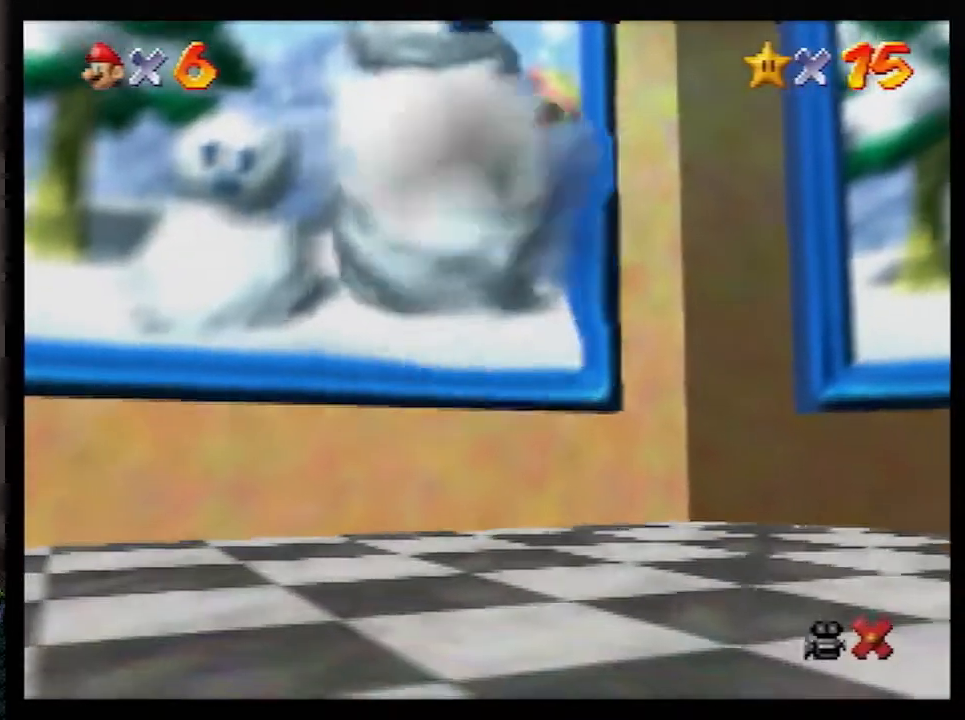
{"buttons": [], "left_stick": "right", "events": [[183, "left_stick", "right"]]}
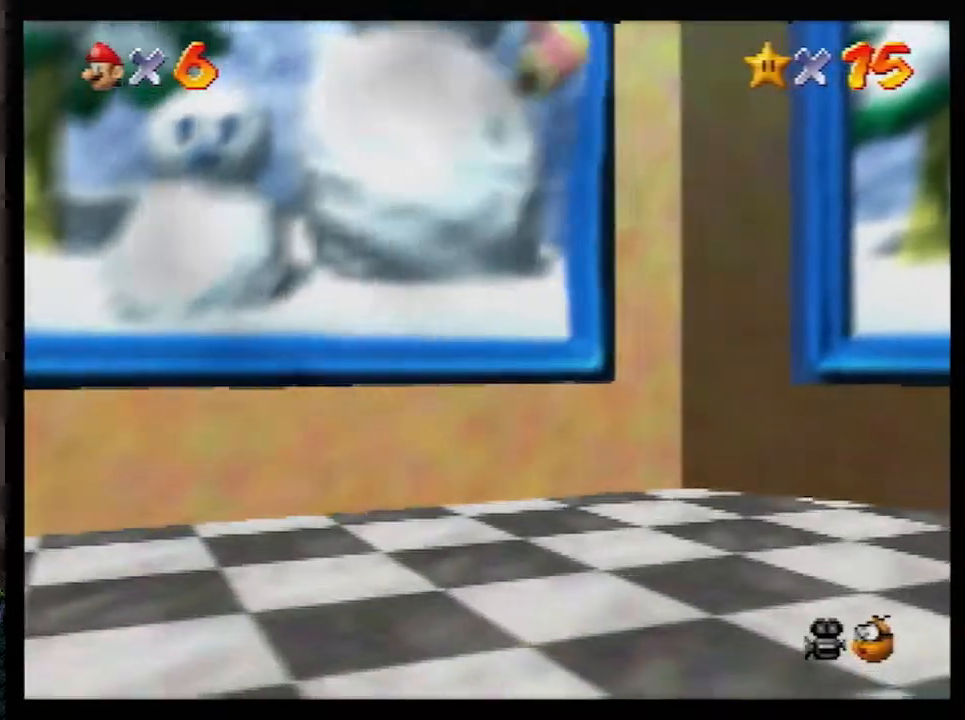
{"buttons": ["A"], "left_stick": "right", "events": [[300, "A", "down"], [367, "A", "up"], [433, "A", "down"]]}
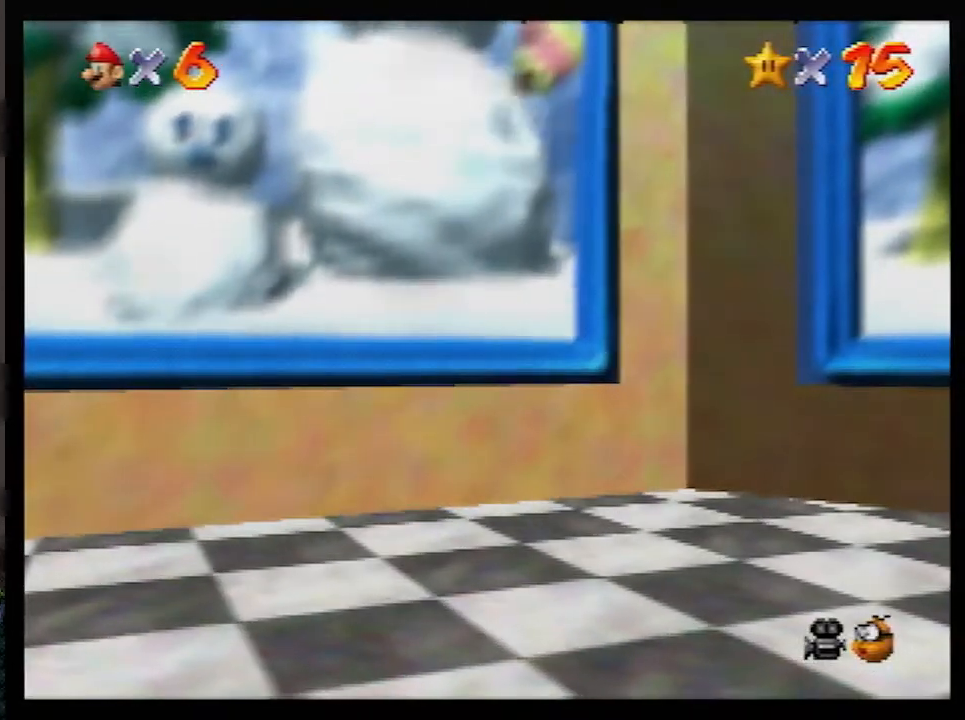
{"buttons": ["A"], "left_stick": "right", "events": [[33, "A", "up"], [83, "A", "down"], [150, "A", "up"], [217, "A", "down"], [283, "A", "up"], [350, "A", "down"], [417, "A", "up"], [500, "A", "down"]]}
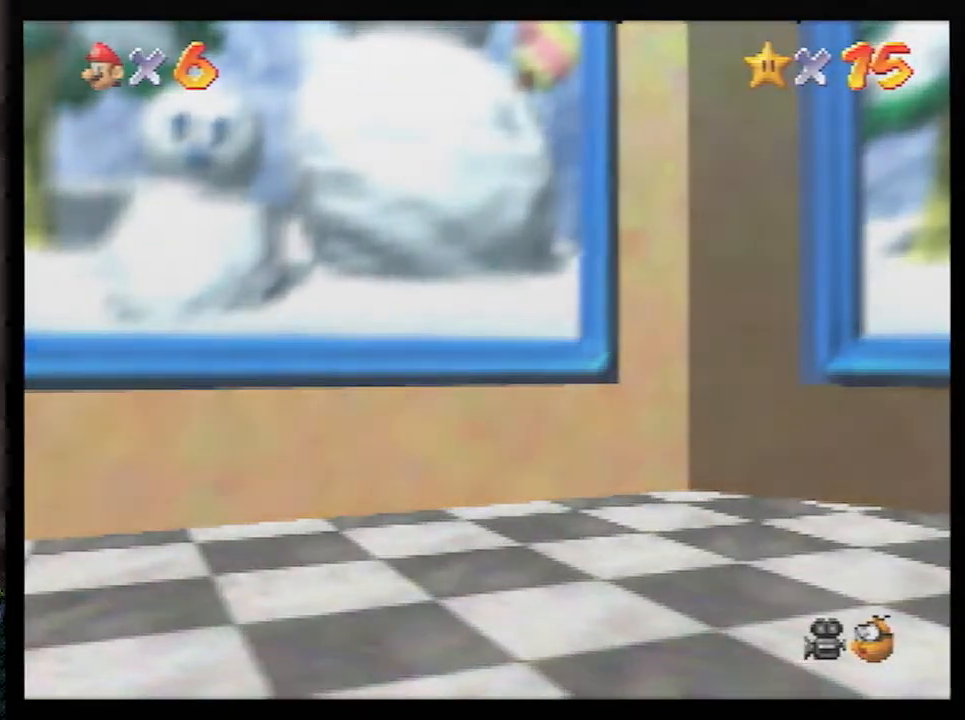
{"buttons": ["A"], "left_stick": "right", "events": [[67, "A", "up"], [117, "A", "down"], [183, "A", "up"], [250, "A", "down"], [317, "A", "up"], [367, "A", "down"], [433, "A", "up"], [500, "A", "down"]]}
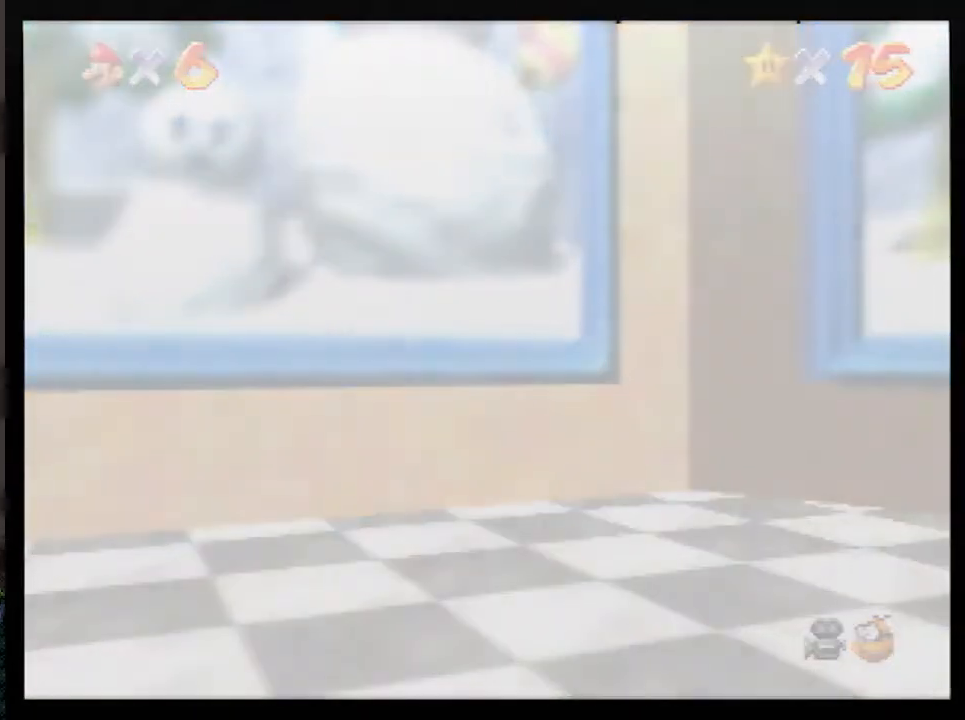
{"buttons": [], "left_stick": "right", "events": [[100, "A", "up"], [150, "A", "down"], [183, "A", "up"], [400, "A", "down"], [467, "A", "up"]]}
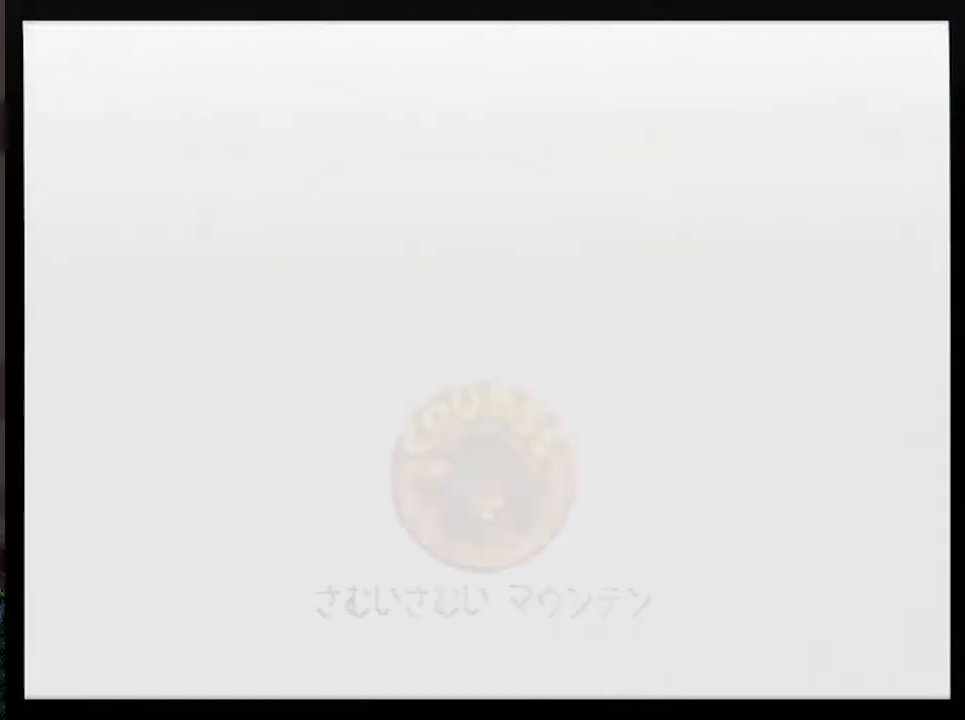
{"buttons": ["A"], "left_stick": "right", "events": [[33, "A", "down"], [67, "A", "up"], [150, "A", "down"], [217, "A", "up"], [300, "A", "down"]]}
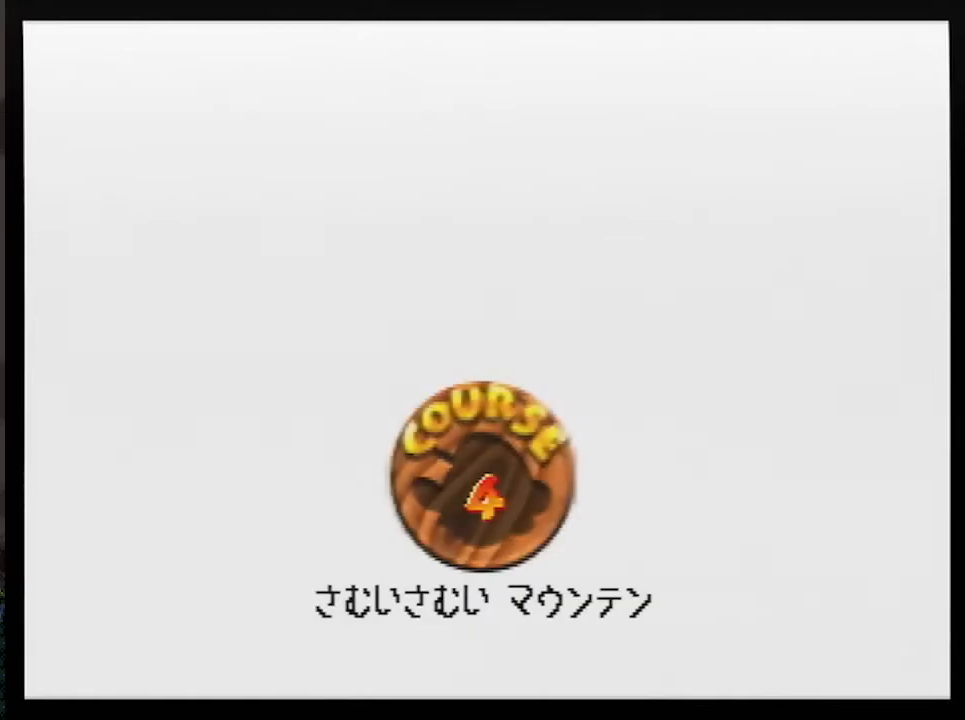
{"buttons": ["A"], "left_stick": "right", "events": [[33, "A", "up"], [50, "A", "down"], [117, "A", "up"], [183, "A", "down"], [250, "A", "up"], [317, "A", "down"], [383, "A", "up"], [467, "A", "down"]]}
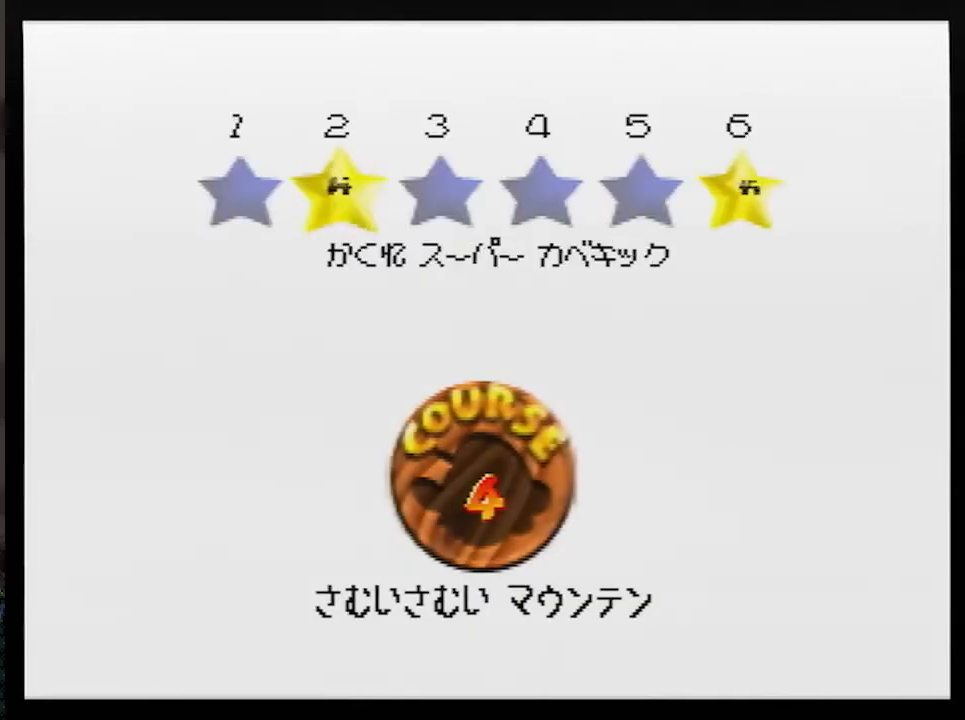
{"buttons": [], "left_stick": "center", "events": [[33, "A", "up"], [83, "A", "down"], [150, "A", "up"], [217, "A", "down"], [283, "A", "up"], [400, "left_stick", "center"]]}
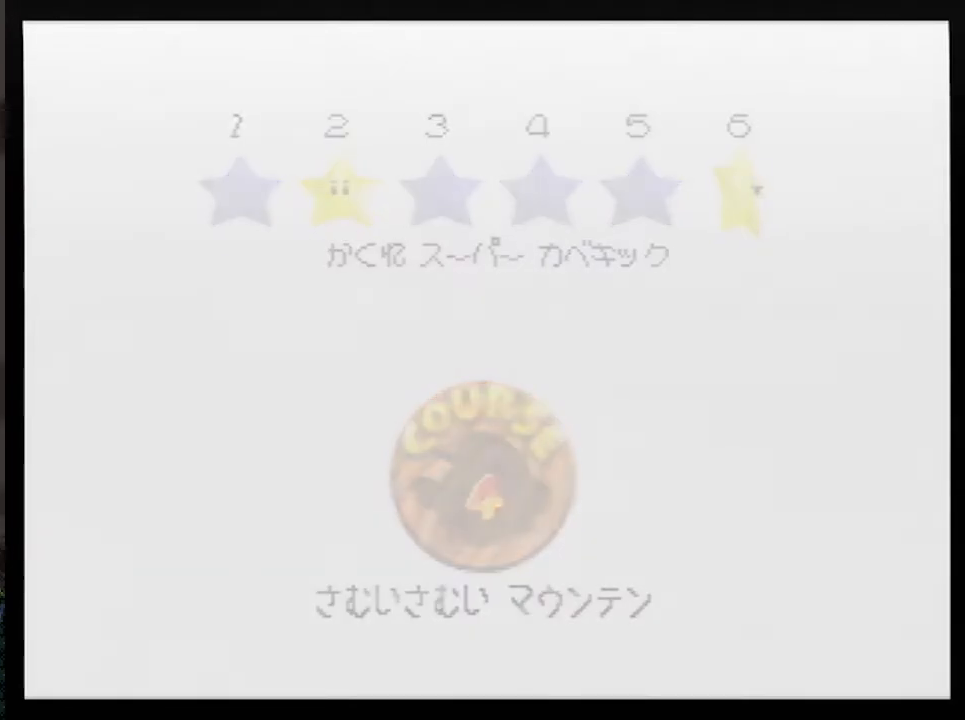
{"buttons": [], "left_stick": "center", "events": []}
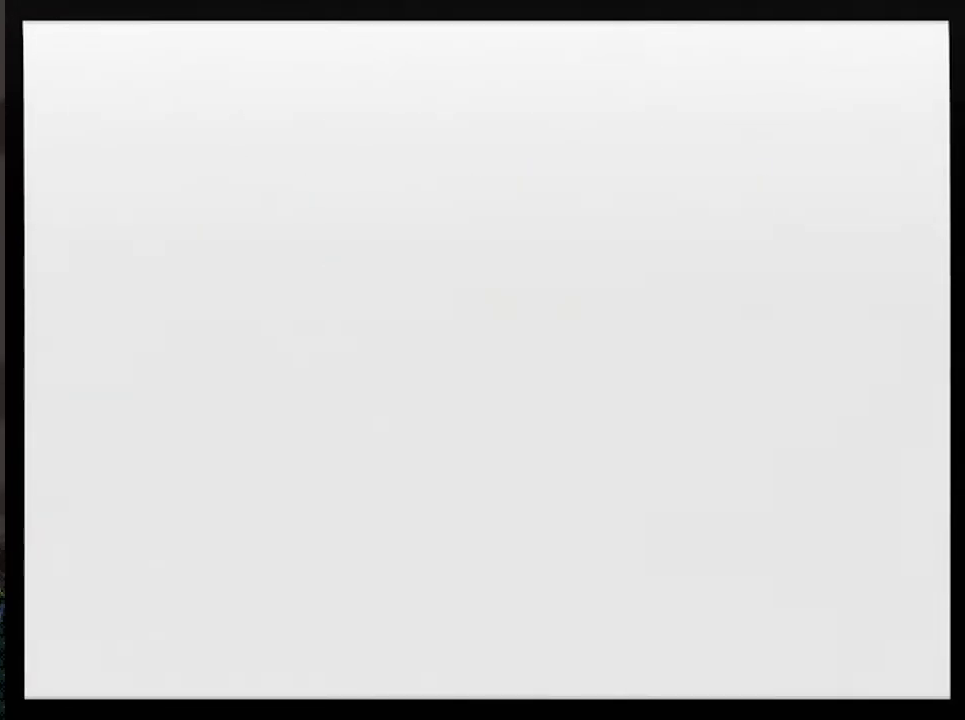
{"buttons": ["A"], "left_stick": "left", "events": [[100, "C_DOWN", "down"], [100, "C_LEFT", "down"], [267, "C_DOWN", "up"], [267, "C_LEFT", "up"], [267, "left_stick", "left"], [367, "A", "down"]]}
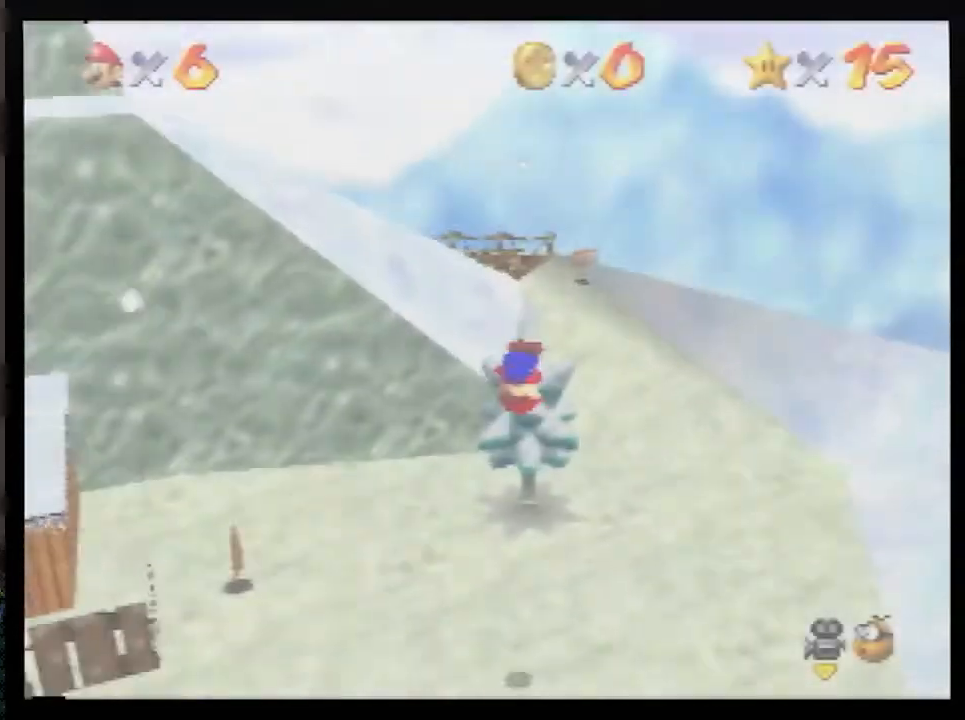
{"buttons": ["A"], "left_stick": "left", "events": []}
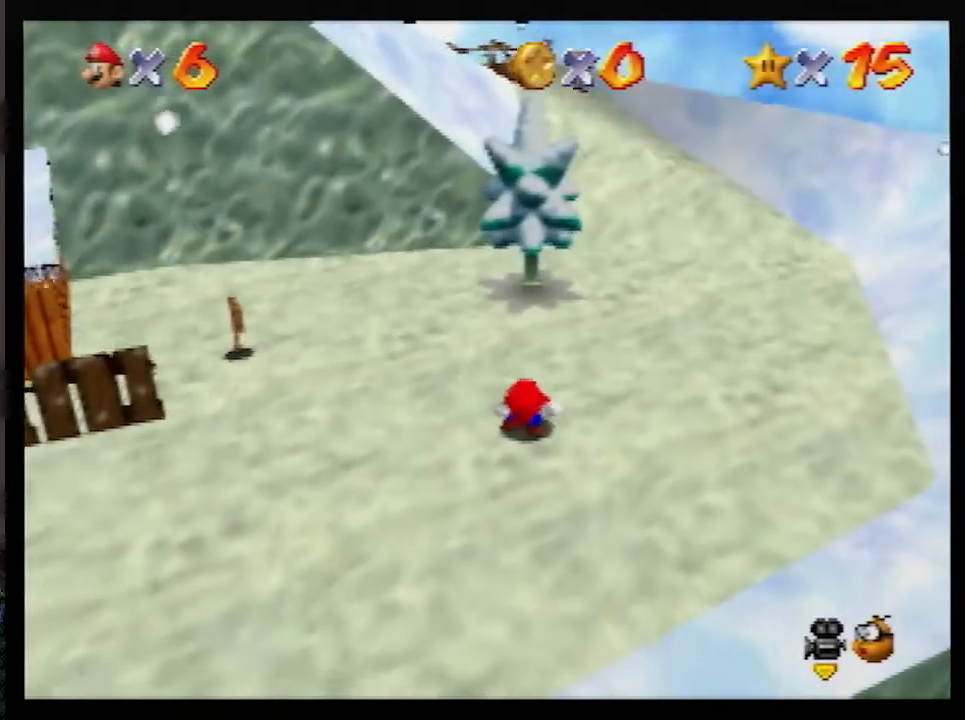
{"buttons": [], "left_stick": "up-left", "events": [[317, "B", "down"], [350, "B", "up"], [367, "A", "up"], [467, "left_stick", "up-left"]]}
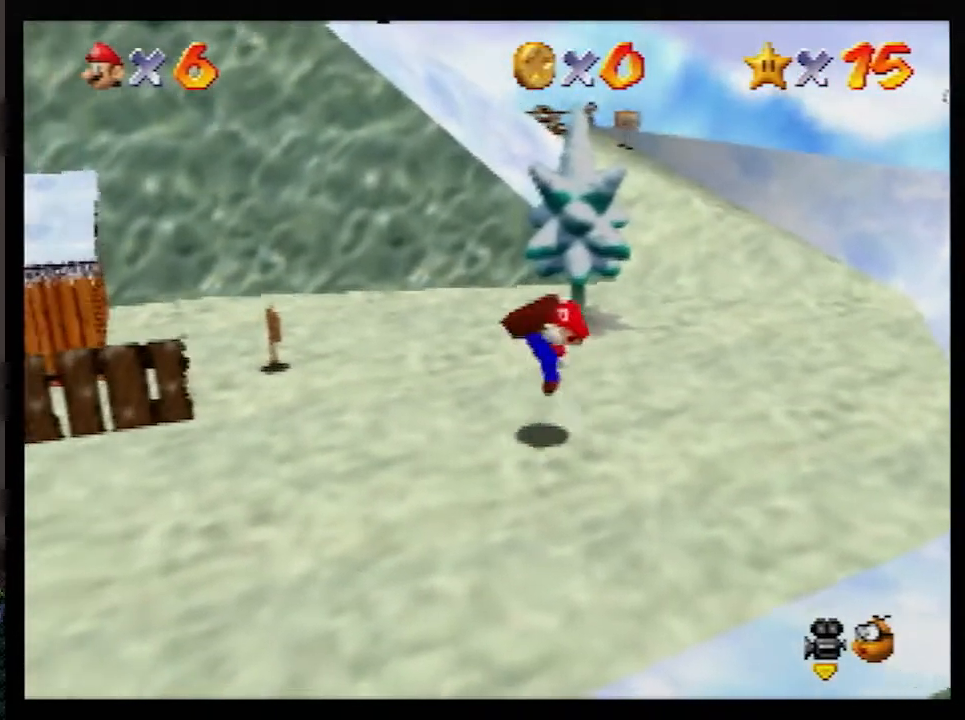
{"buttons": [], "left_stick": "up-left", "events": [[183, "A", "down"], [217, "A", "up"]]}
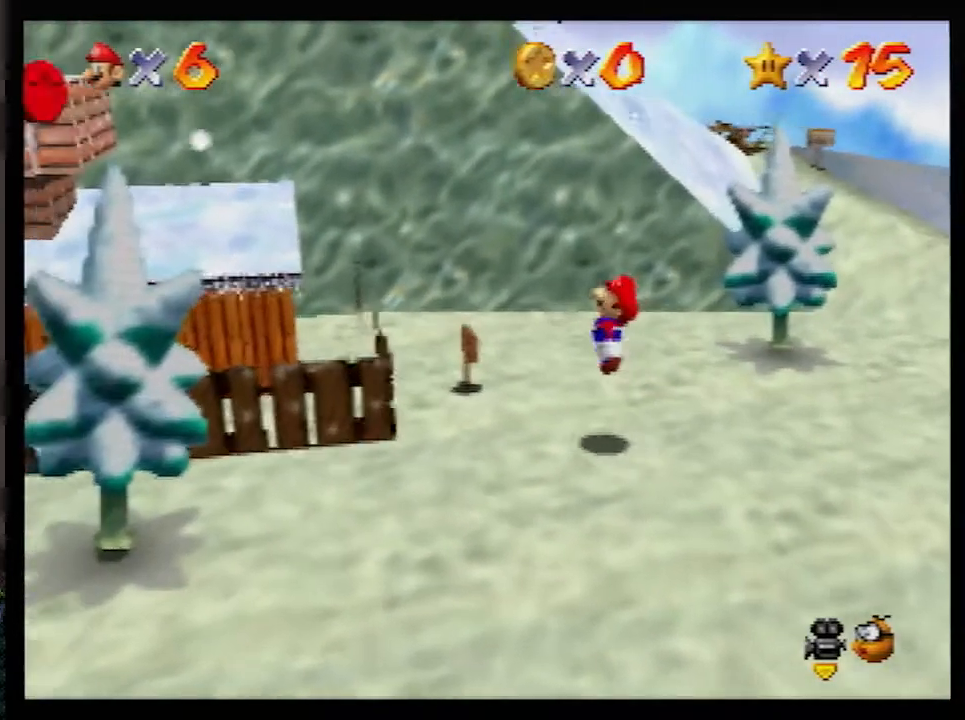
{"buttons": ["A", "B"], "left_stick": "left", "events": [[217, "A", "down"], [367, "B", "down"], [400, "left_stick", "left"]]}
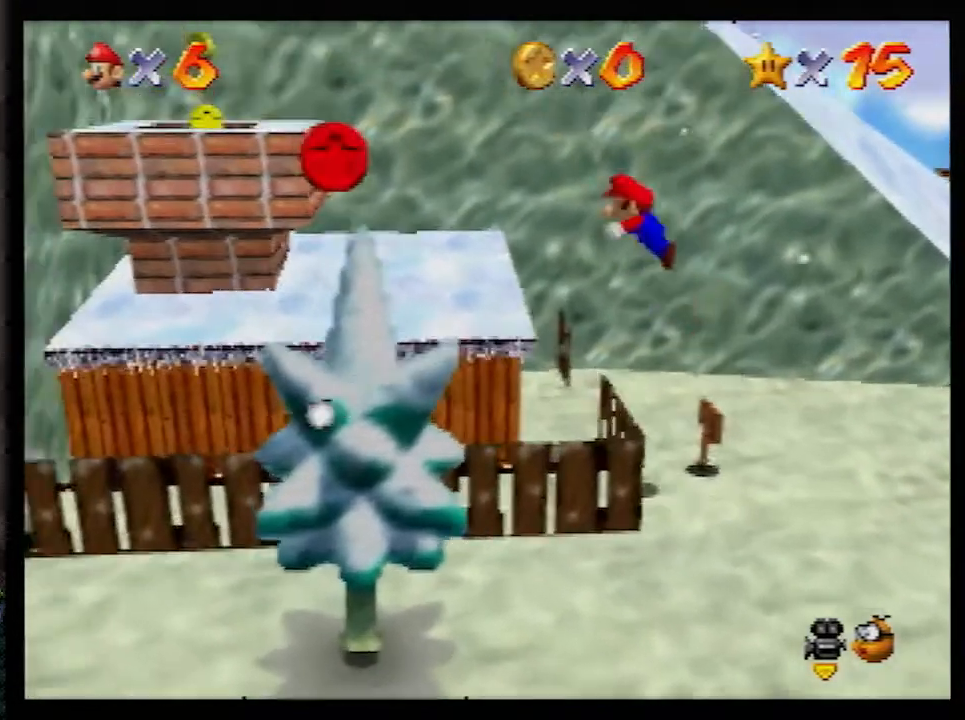
{"buttons": [], "left_stick": "up-left", "events": [[467, "B", "up"], [500, "A", "up"], [500, "left_stick", "up-left"]]}
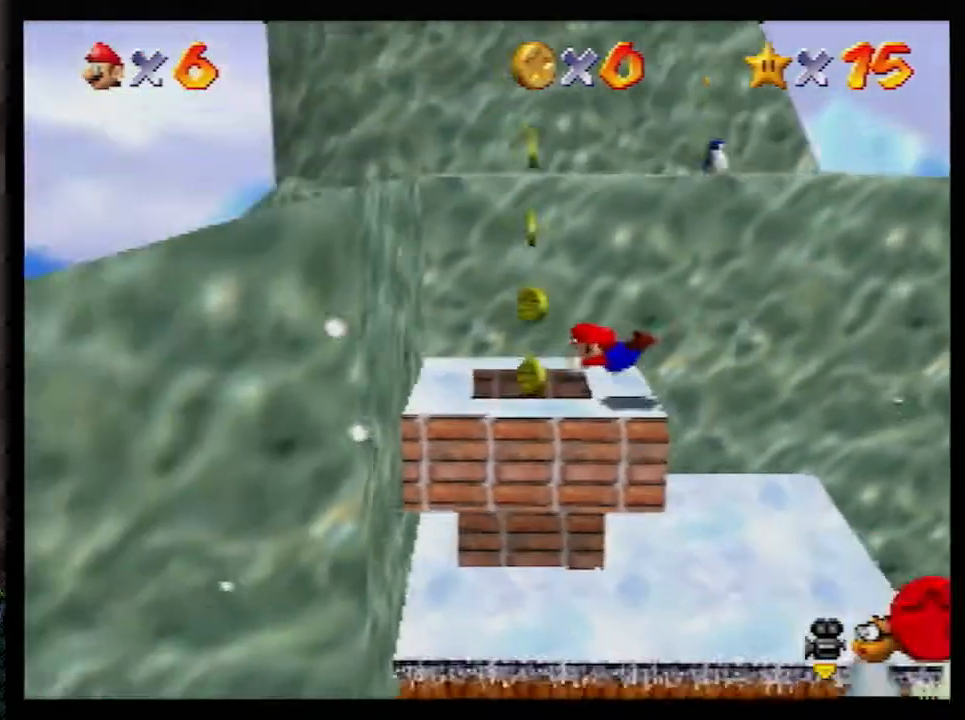
{"buttons": [], "left_stick": "center", "events": [[117, "left_stick", "center"]]}
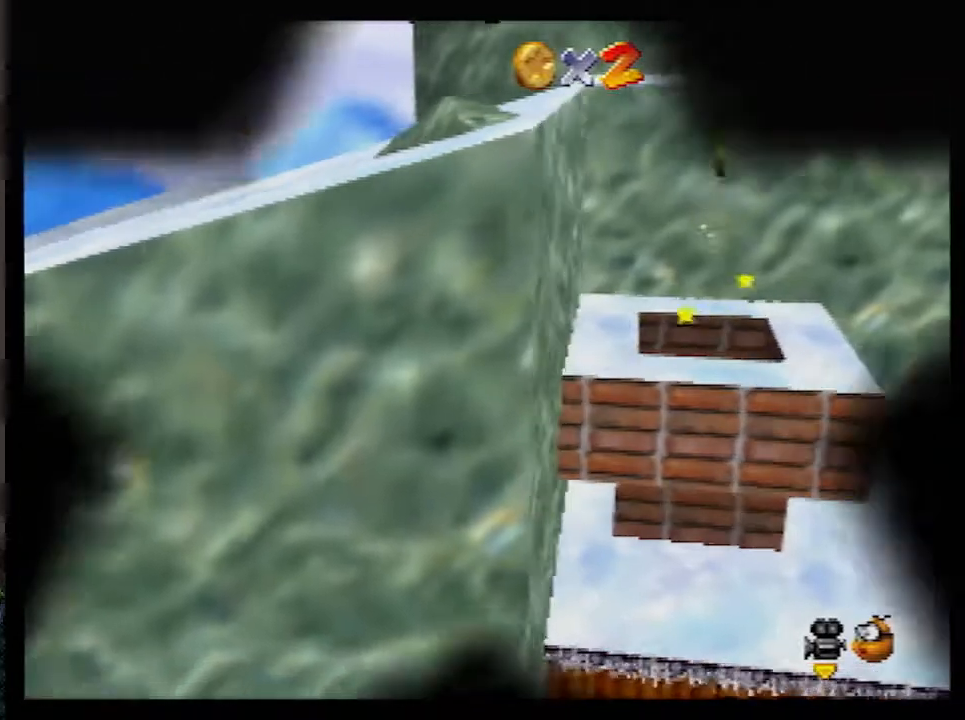
{"buttons": [], "left_stick": "center", "events": []}
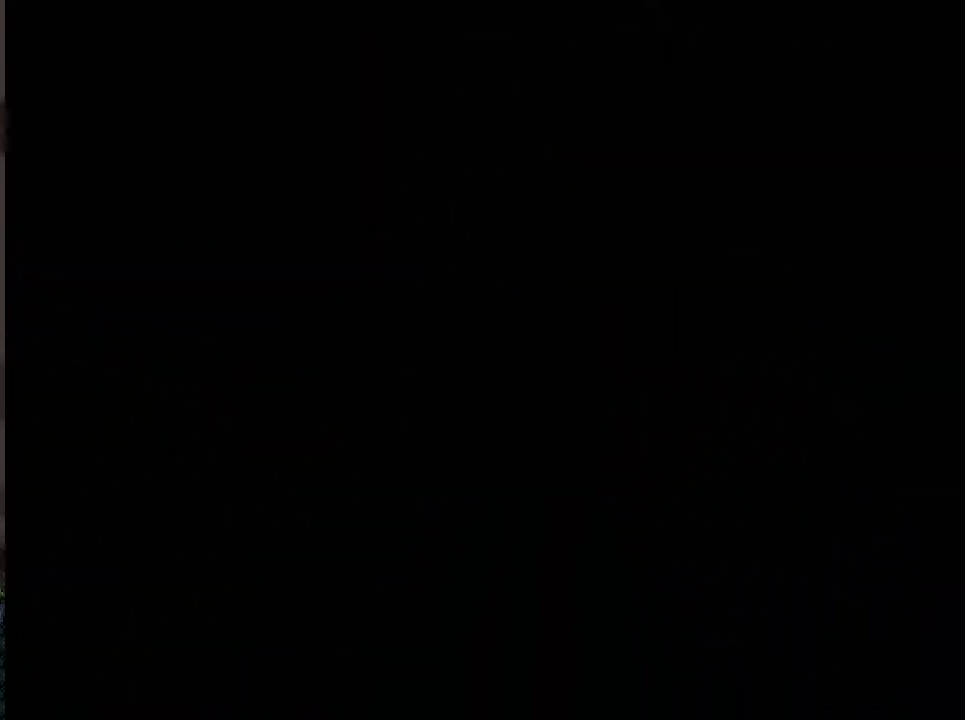
{"buttons": ["R1"], "left_stick": "center", "events": [[183, "R1", "down"]]}